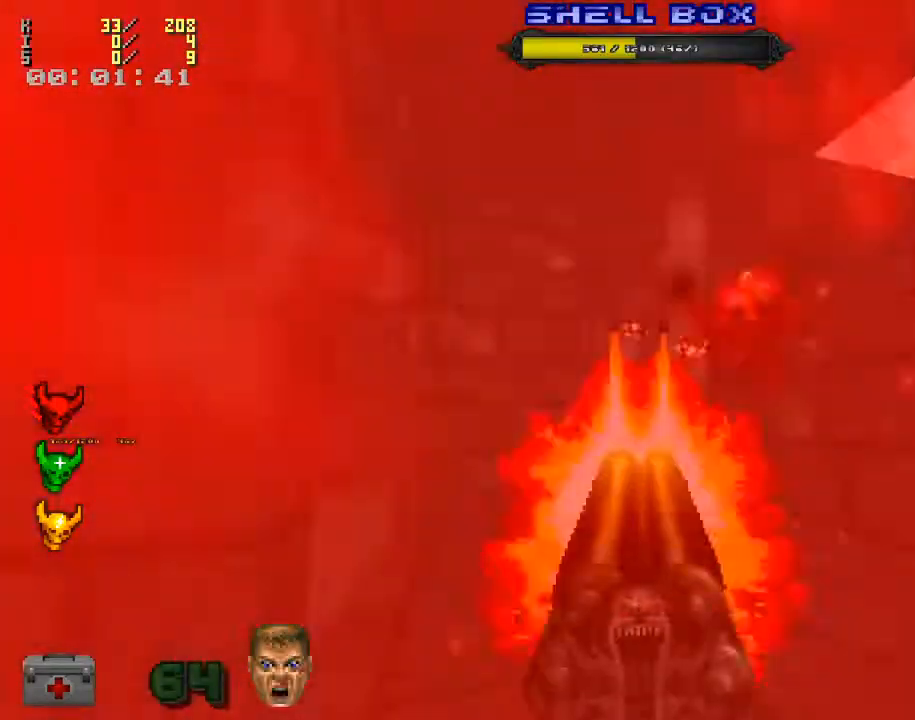
Gameplay with keyboard and mouse; each line is a JSON object with the keys and mouse buttons held at the frame after it. "events" lists presses ("down") and releases ("up") of ".", "/", "0", "1", "2", "3", "4", "5", "6", "7", "8", "9", "a", "alt_l", "alt_r", "b", "backslash", "backspace", "c", "caps_lock", "comma", "ctrl_l", "ctrl_r", "d", "down", "e", "equals", "escape", "f", "f1", "f10", "f11", "f12", "f2", "f3", "f4", "f5", "f6", "f7", "f8", "f9", "g", "h", "i", "j", "k", "l", "lbracket", "left", "m", "minus", "n", "o", "p", "q", "quote", "r", "rbracket", "return", "right", "s", "semicolon", "shift_l", "shift_r", "space", "super", "t", "tab", "tilde", "u", "up", "v", "w", "x", "y", "z", "mouse_left", "mouse_wheel" and "mouse_right" between this image and that frame as [ms after this image, input, new state], when the widget could be followed in between. "mouse_left", "mouse_wheel", "mouse_right" = the "left", "wheel", "right" buttons of the "mouse" list. No other keys are recorded. "wheel" means that the mouse wheel is clicked or scrolled. Mouse movement is not recorded.
{"keys": ["d"], "mouse": [], "events": [[67, "d", "down"], [100, "mouse_left", "down"], [267, "mouse_left", "up"], [367, "w", "down"], [433, "w", "up"]]}
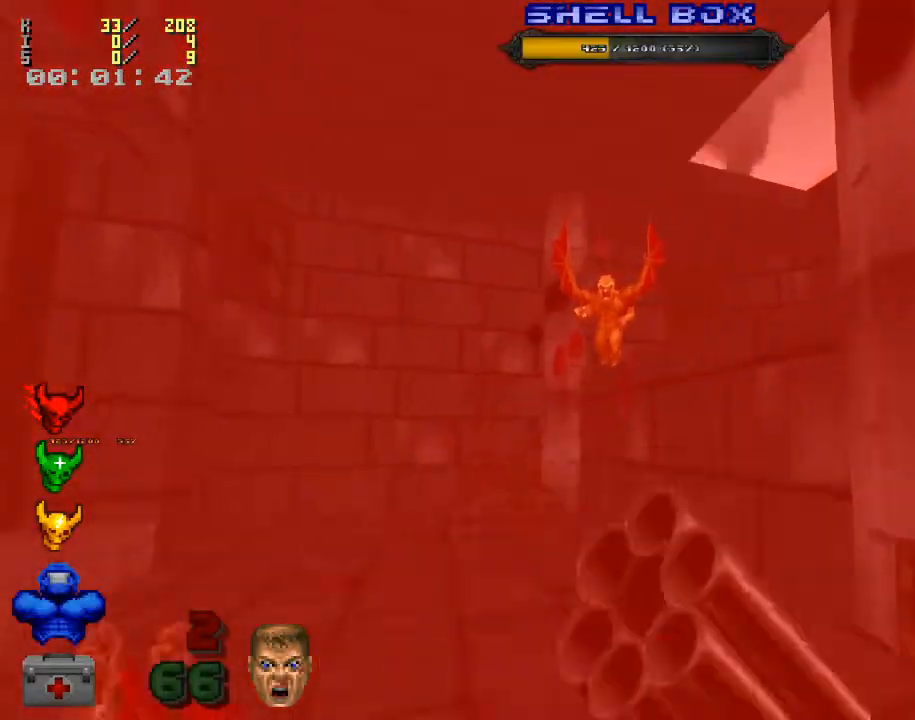
{"keys": [], "mouse": [], "events": [[133, "d", "up"], [400, "d", "down"], [500, "d", "up"]]}
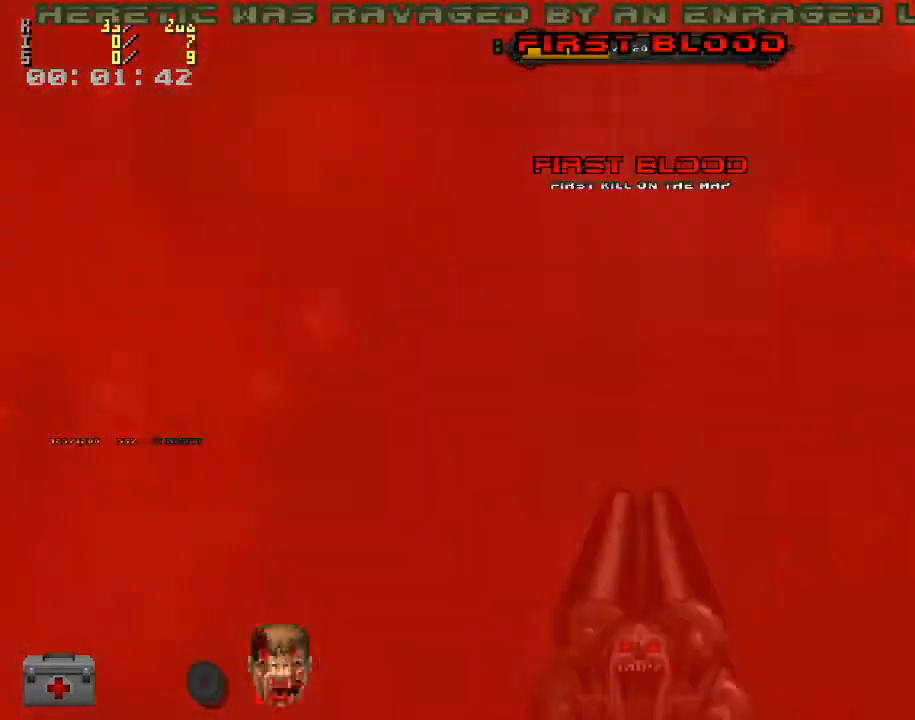
{"keys": [], "mouse": [], "events": []}
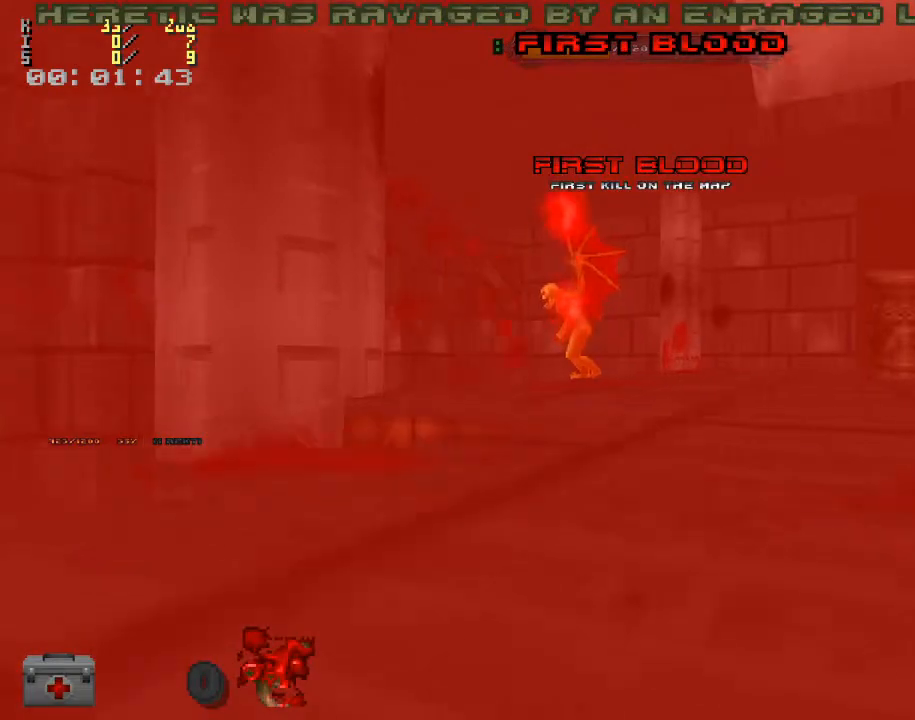
{"keys": [], "mouse": [], "events": [[133, "e", "down"], [200, "e", "up"]]}
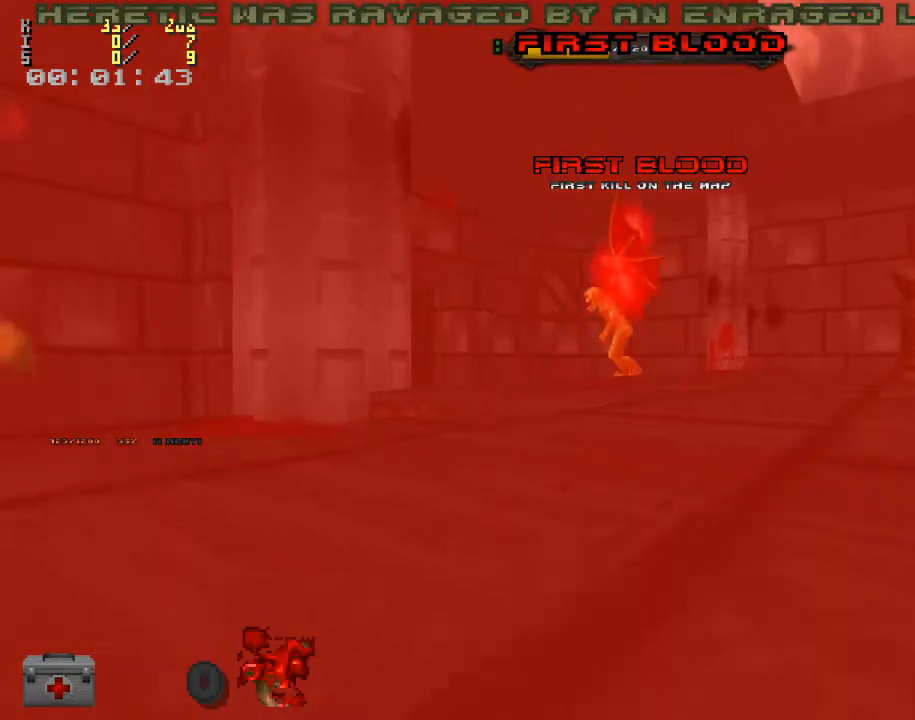
{"keys": [], "mouse": [], "events": [[133, "e", "down"], [167, "e", "up"]]}
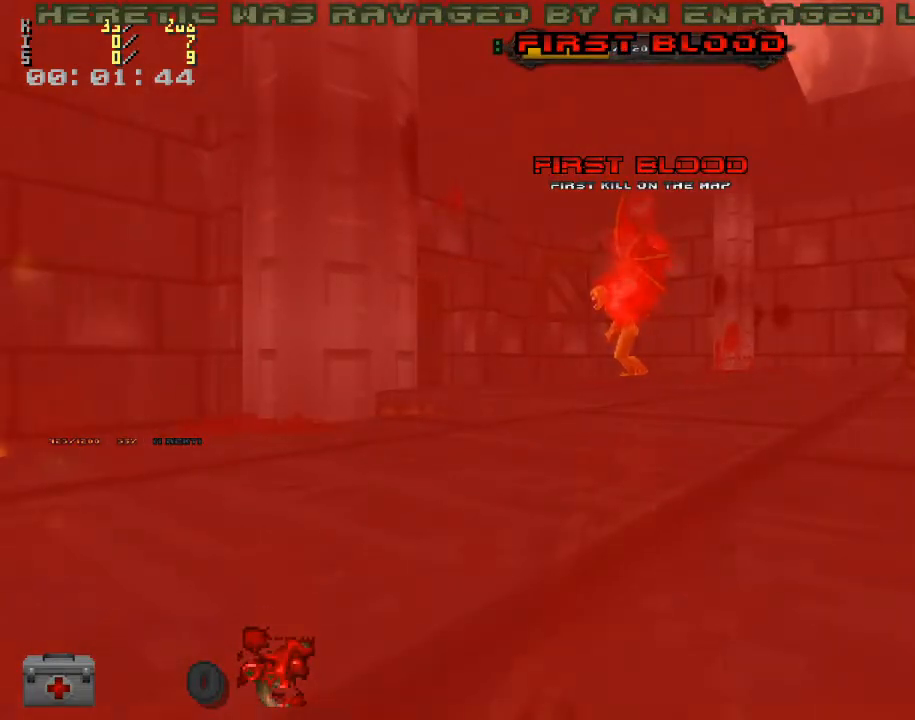
{"keys": [], "mouse": [], "events": []}
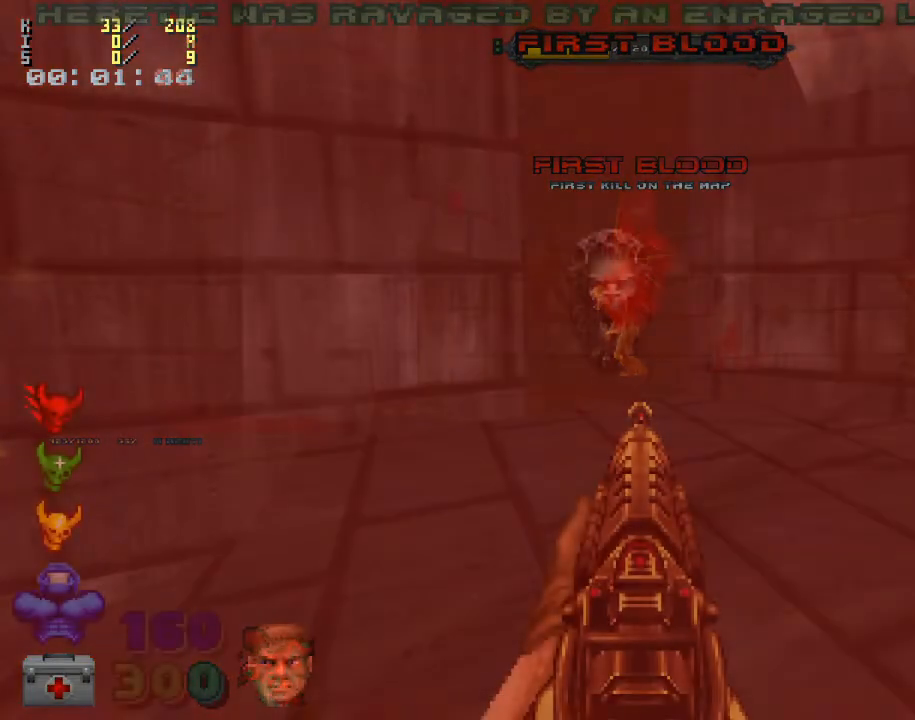
{"keys": [], "mouse": [], "events": []}
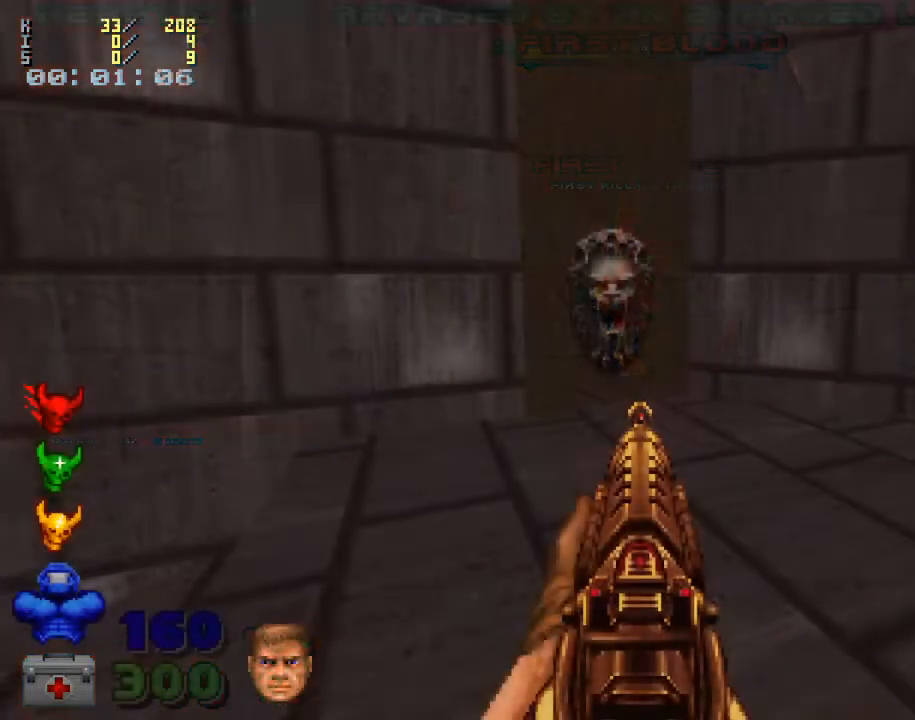
{"keys": [], "mouse": [], "events": []}
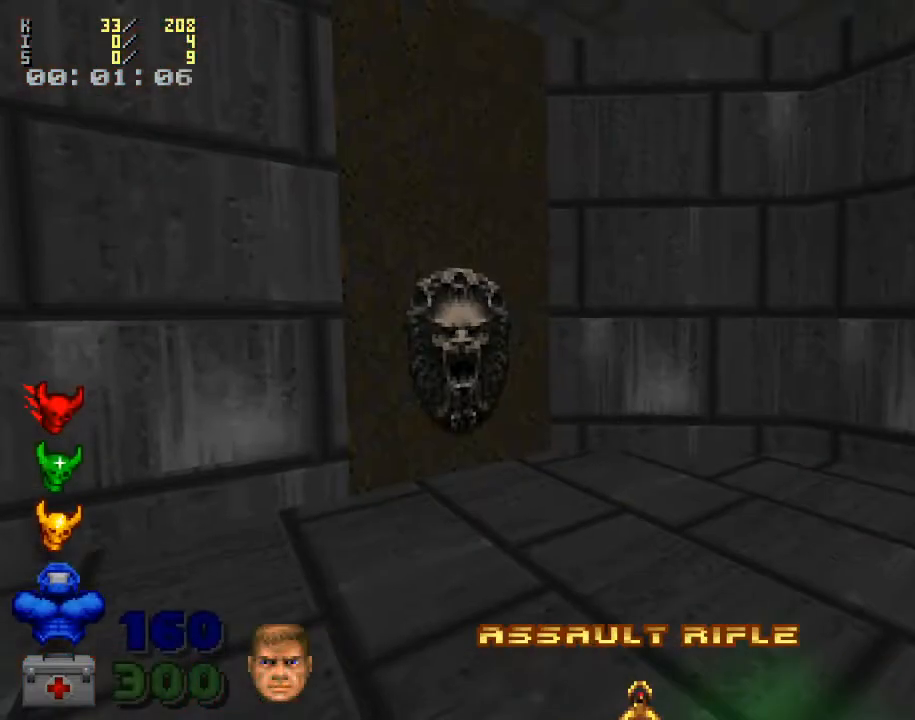
{"keys": [], "mouse": [], "events": []}
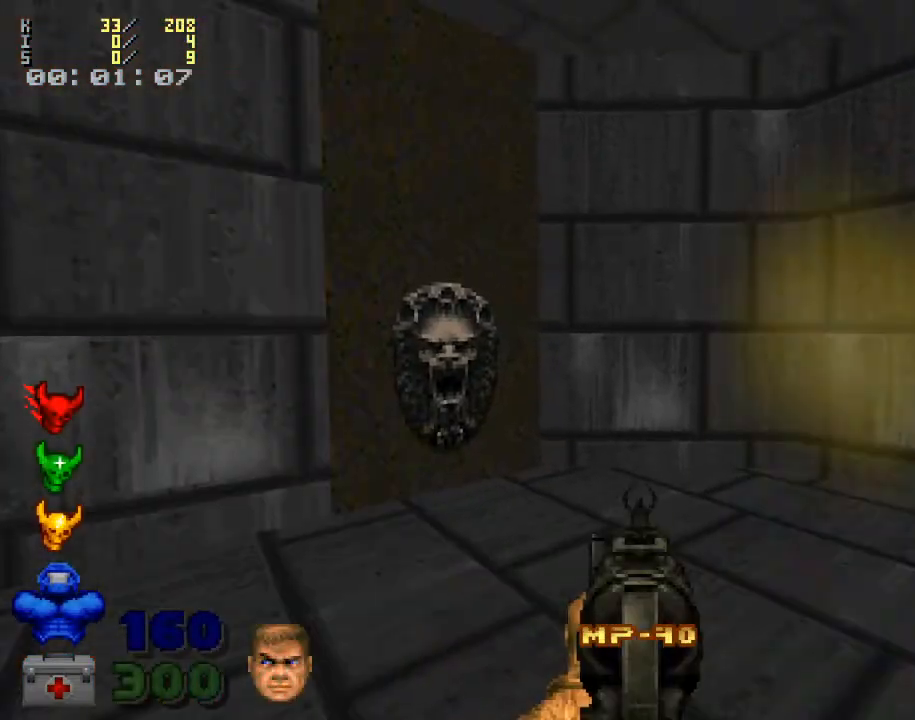
{"keys": ["z"], "mouse": [], "events": [[433, "z", "down"]]}
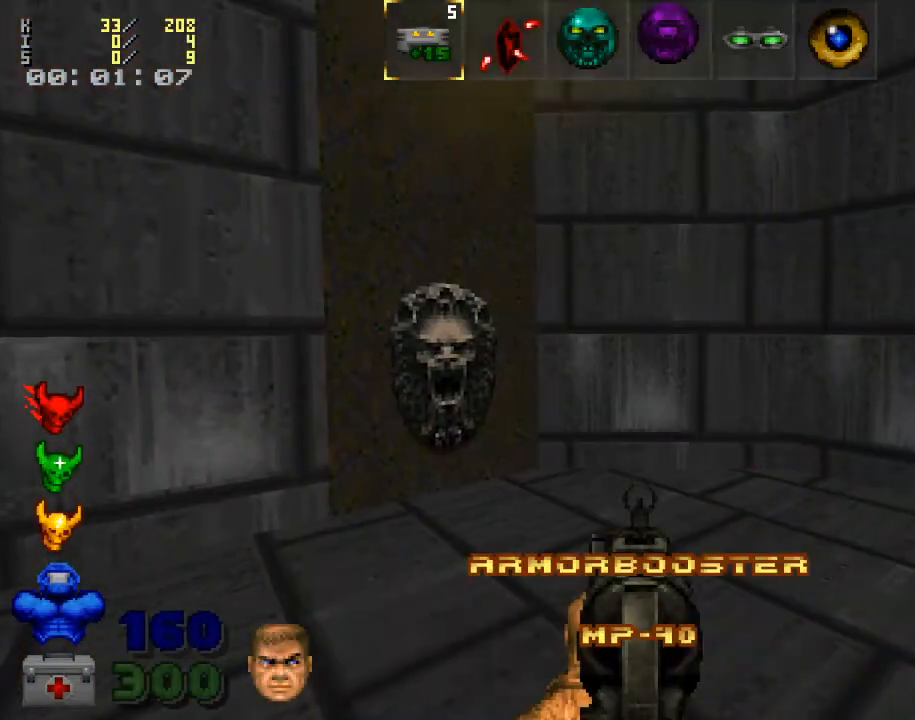
{"keys": ["x"], "mouse": [], "events": [[33, "z", "up"], [133, "z", "down"], [233, "z", "up"], [367, "z", "down"], [400, "z", "up"], [500, "x", "down"]]}
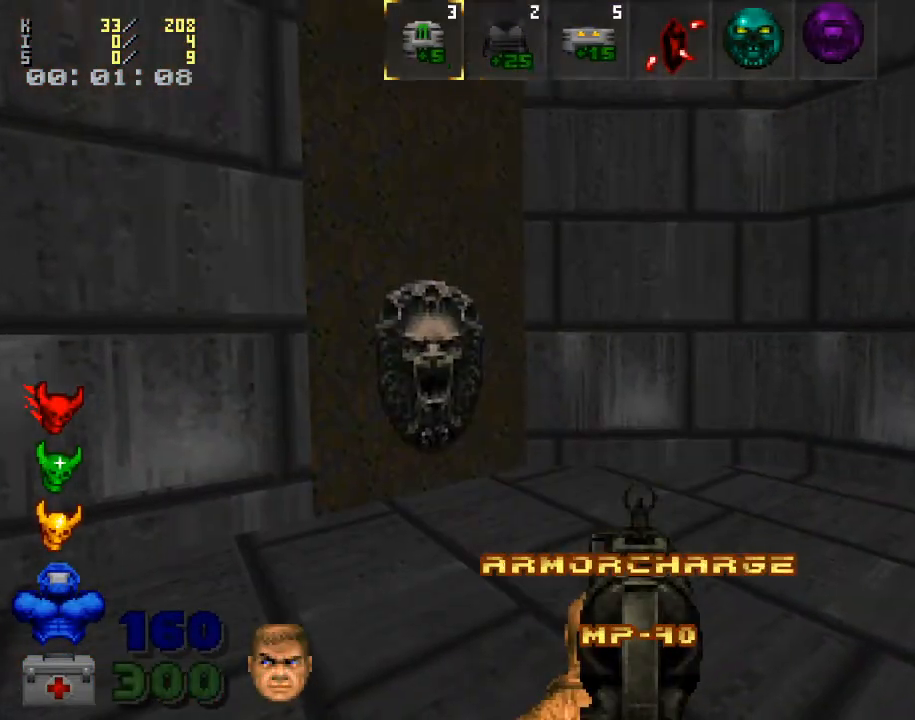
{"keys": [], "mouse": [], "events": [[100, "x", "up"]]}
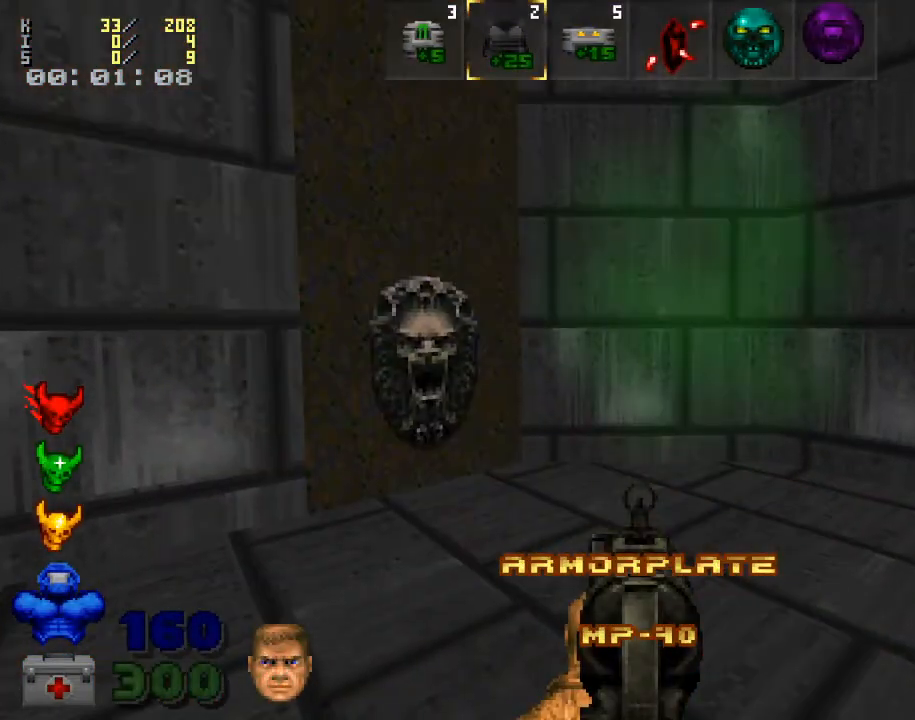
{"keys": ["c"], "mouse": [], "events": [[267, "c", "down"], [333, "c", "up"], [467, "c", "down"]]}
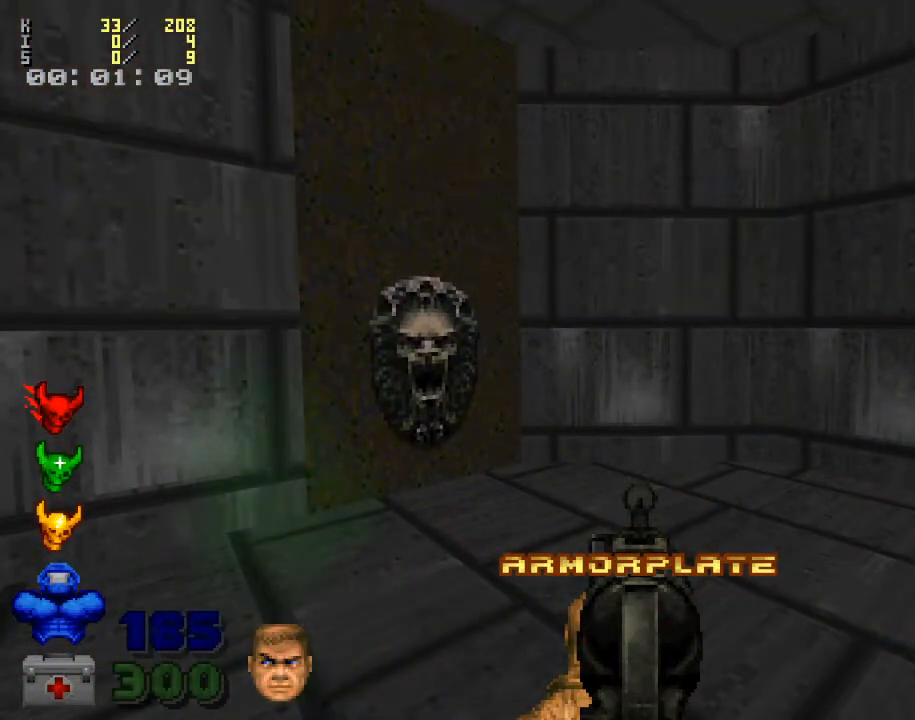
{"keys": [], "mouse": [], "events": [[33, "c", "up"]]}
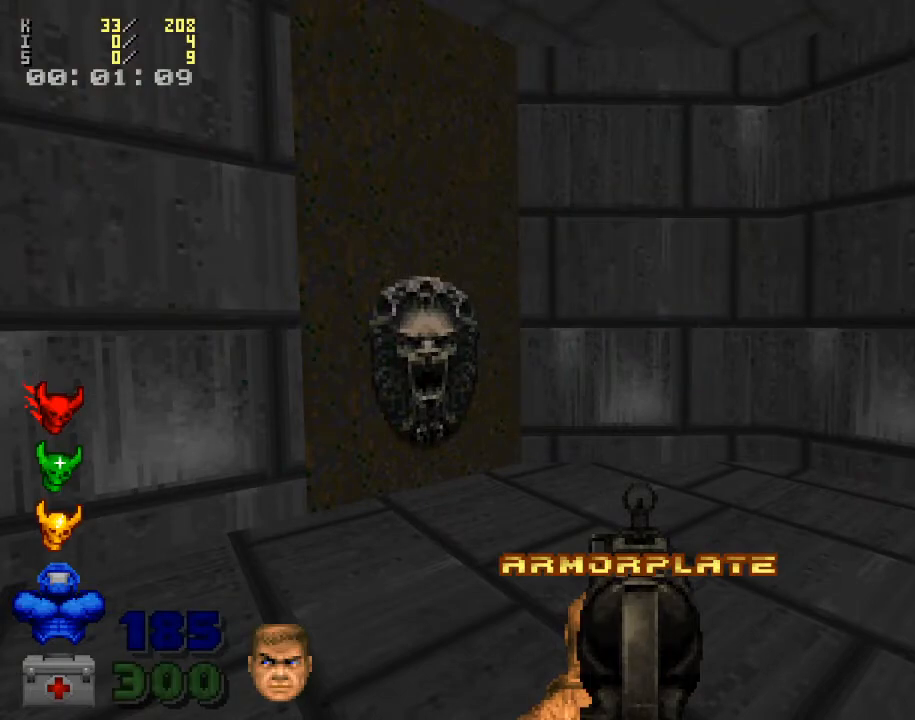
{"keys": [], "mouse": [], "events": [[167, "c", "down"], [200, "c", "up"]]}
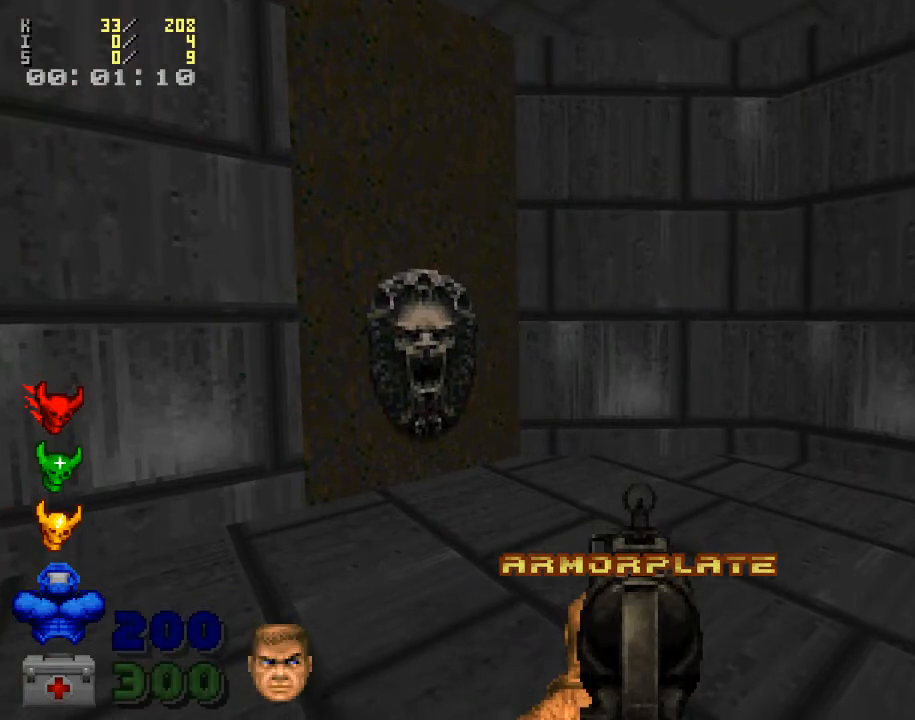
{"keys": [], "mouse": [], "events": [[200, "x", "down"], [233, "x", "up"], [367, "x", "down"], [400, "x", "up"]]}
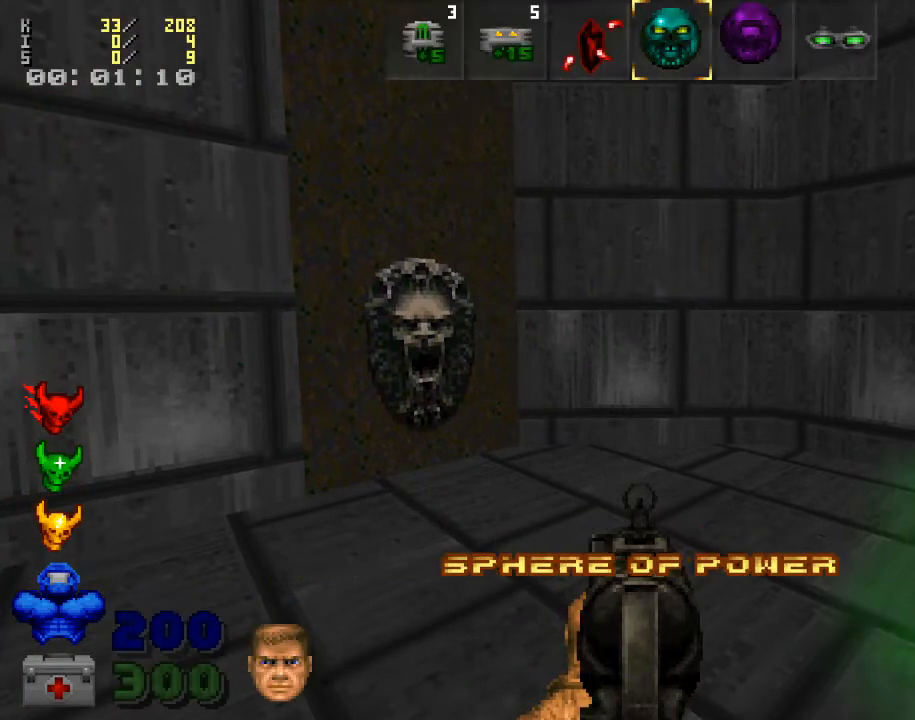
{"keys": [], "mouse": [], "events": []}
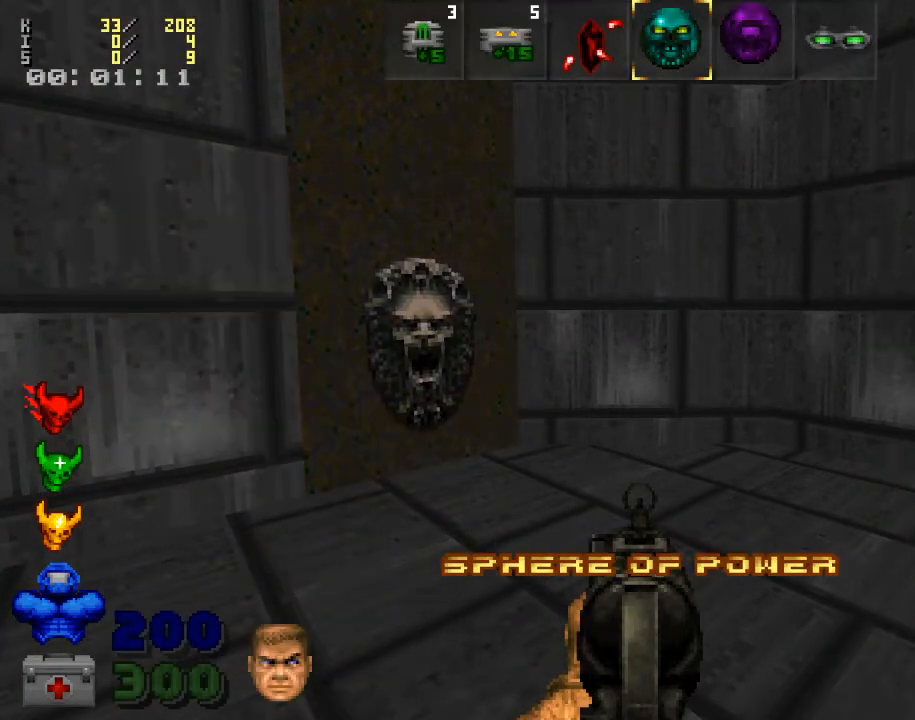
{"keys": [], "mouse": [], "events": [[167, "c", "down"], [200, "c", "up"]]}
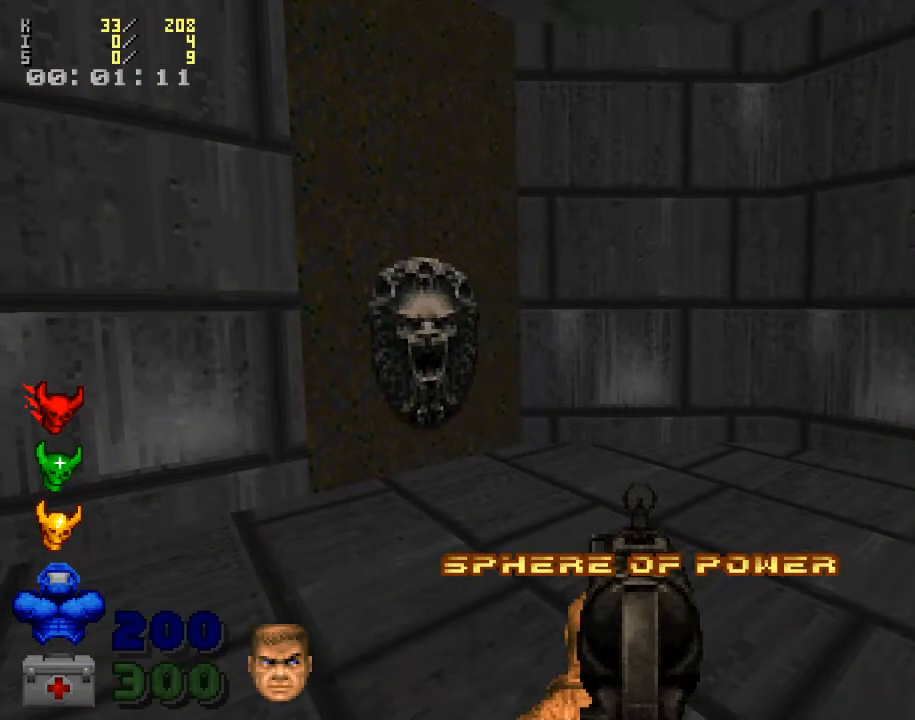
{"keys": [], "mouse": [], "events": []}
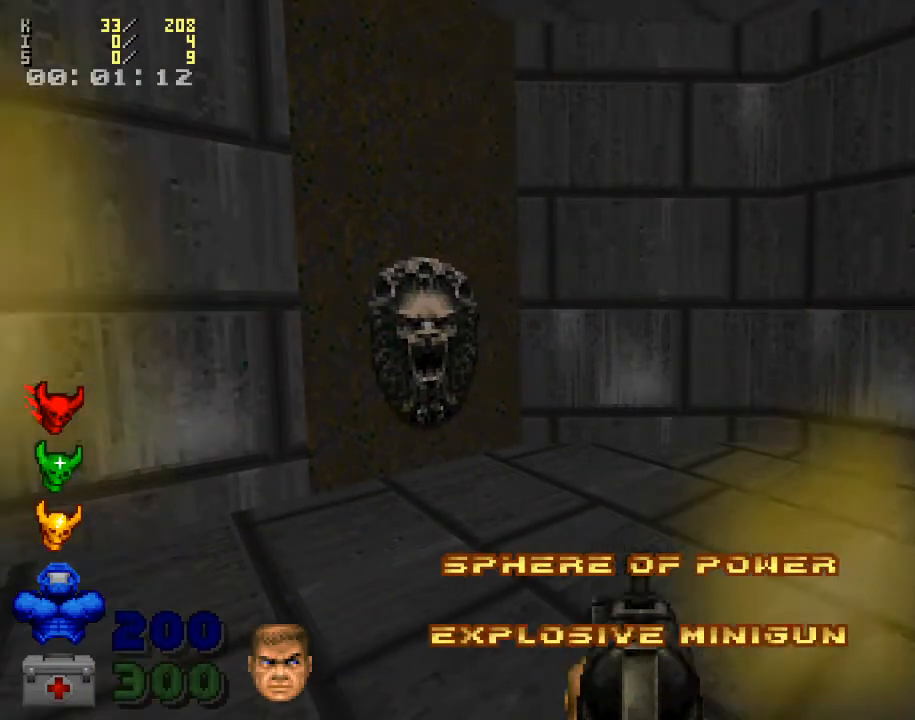
{"keys": ["w"], "mouse": [], "events": [[500, "w", "down"]]}
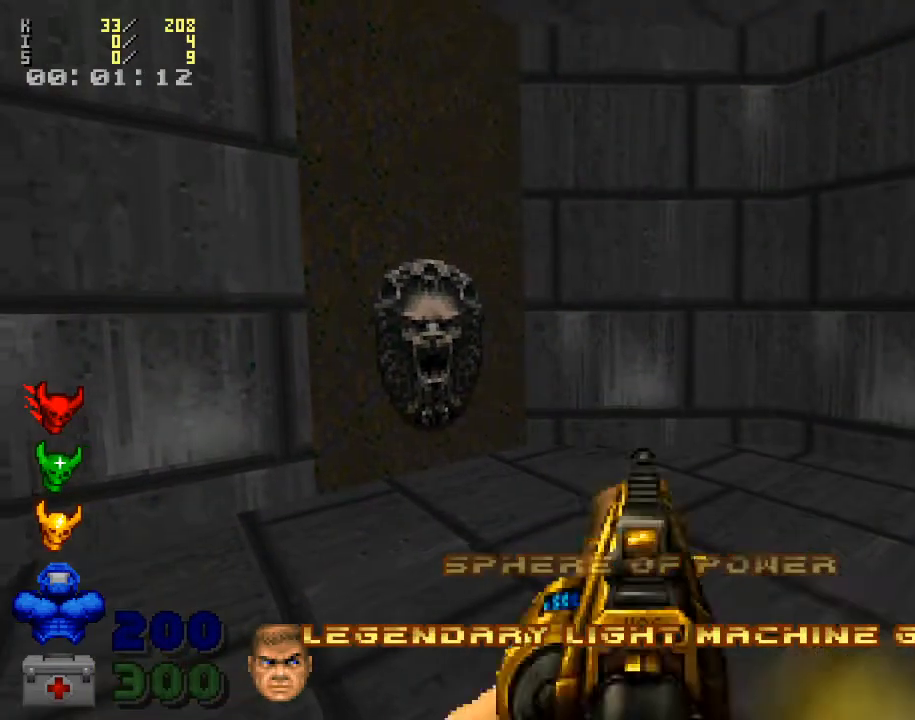
{"keys": [], "mouse": [], "events": [[100, "w", "up"], [133, "w", "down"], [267, "3", "down"], [267, "w", "up"], [367, "3", "up"]]}
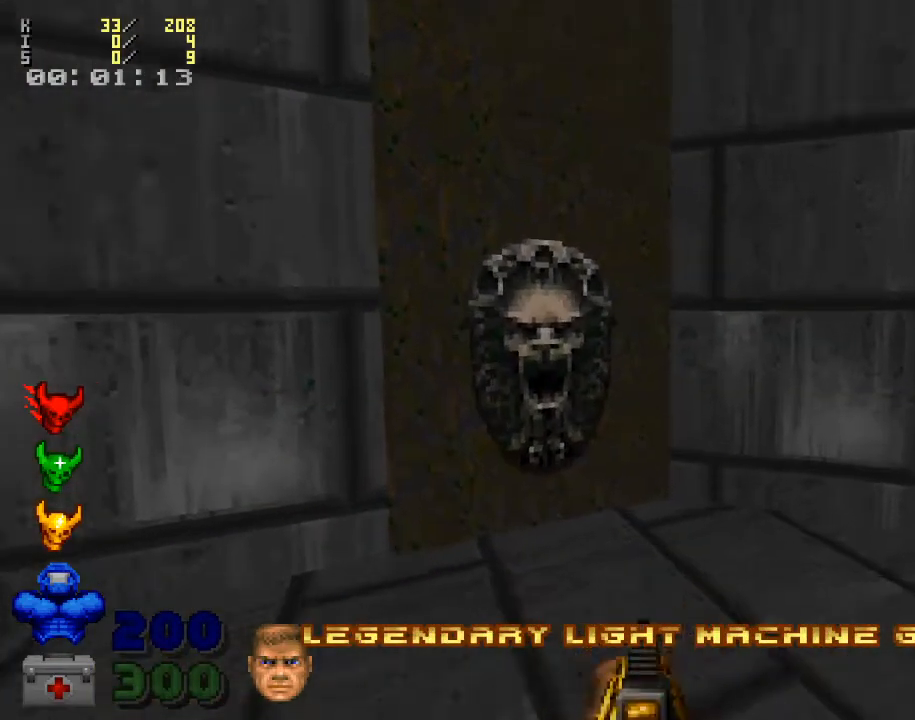
{"keys": [], "mouse": [], "events": []}
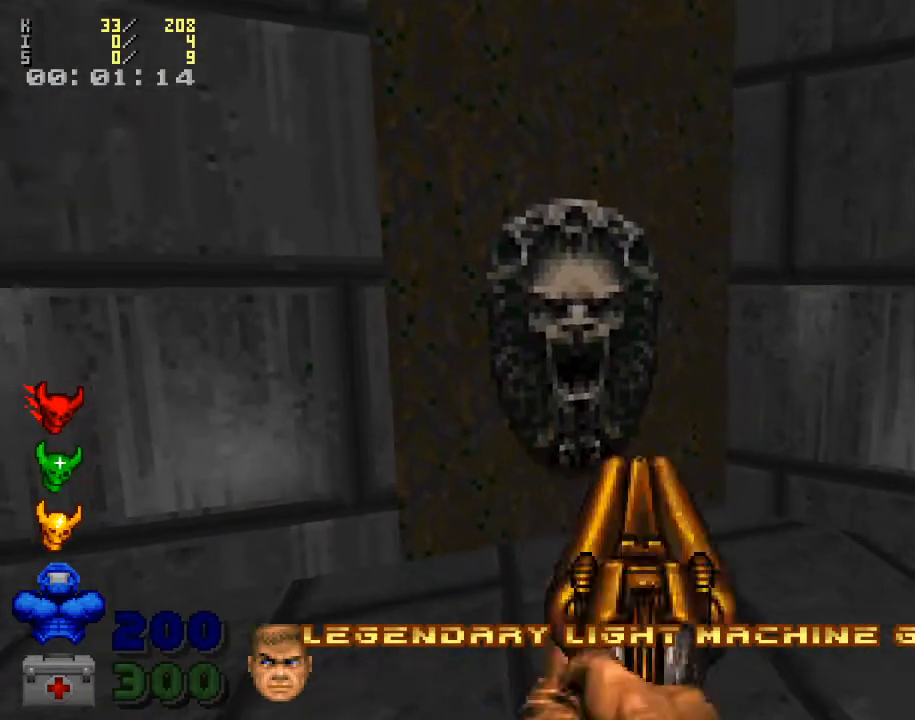
{"keys": ["w"], "mouse": [], "events": [[467, "w", "down"]]}
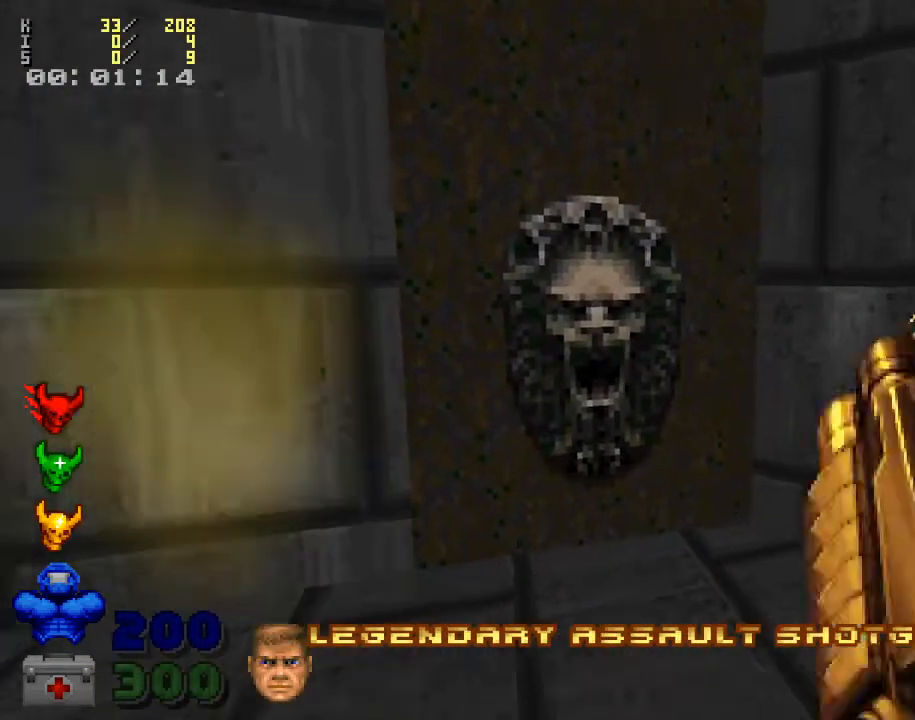
{"keys": [], "mouse": [], "events": [[133, "w", "up"]]}
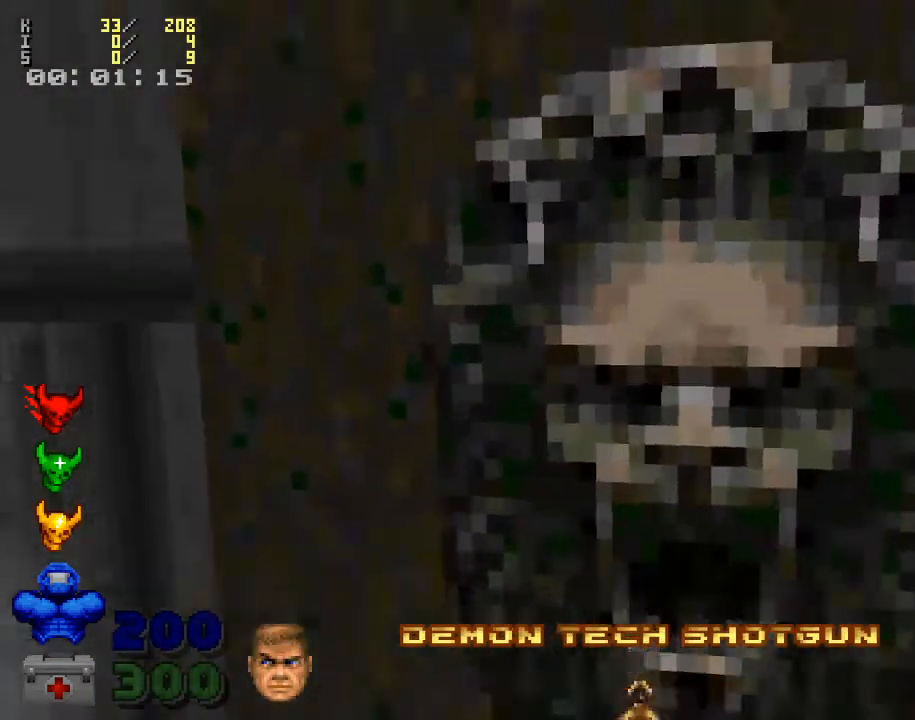
{"keys": [], "mouse": [], "events": [[67, "e", "down"], [167, "s", "down"], [200, "e", "up"], [300, "s", "up"]]}
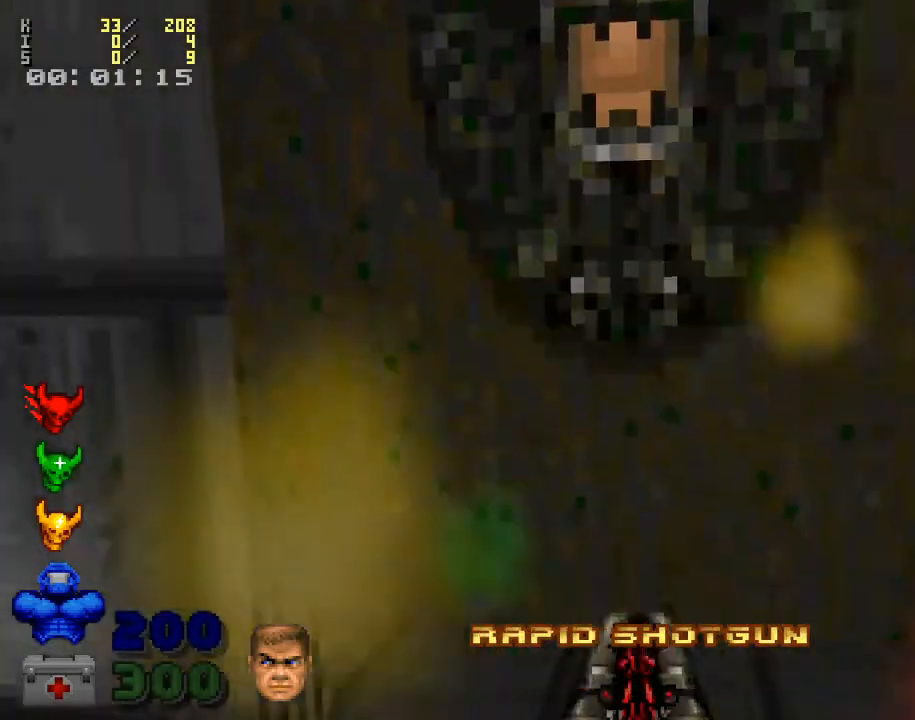
{"keys": [], "mouse": [], "events": []}
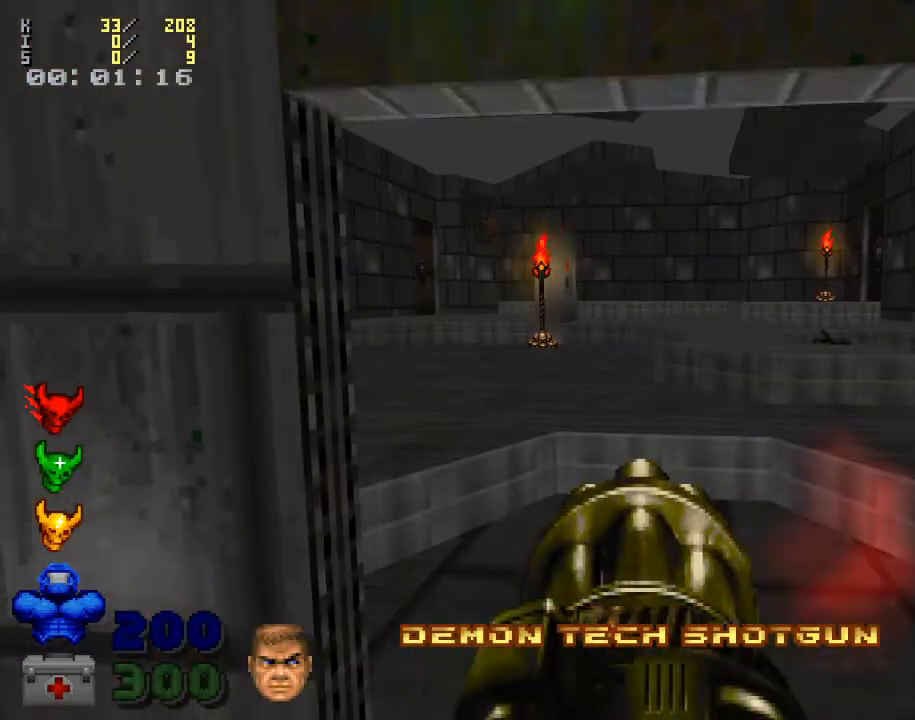
{"keys": [], "mouse": [], "events": []}
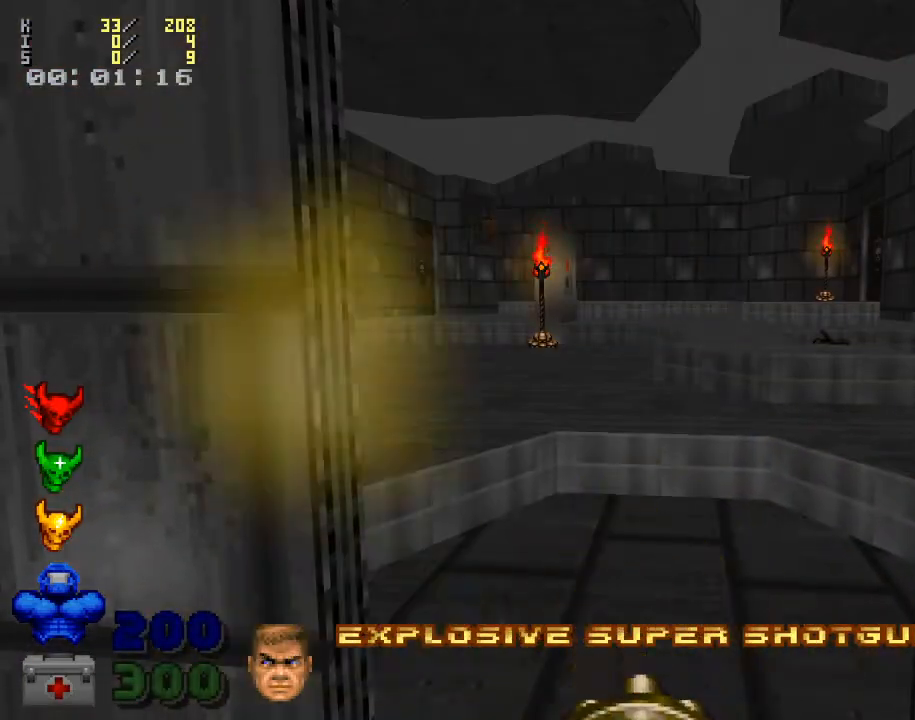
{"keys": ["w"], "mouse": [], "events": [[467, "w", "down"]]}
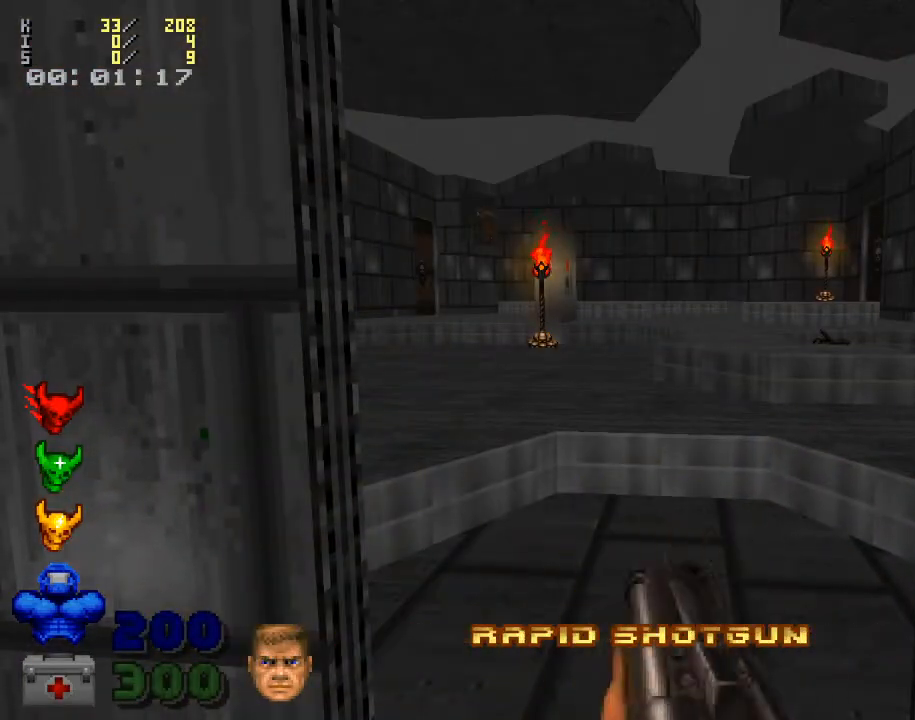
{"keys": ["d", "w"], "mouse": [], "events": [[333, "w", "up"], [467, "d", "down"], [500, "w", "down"]]}
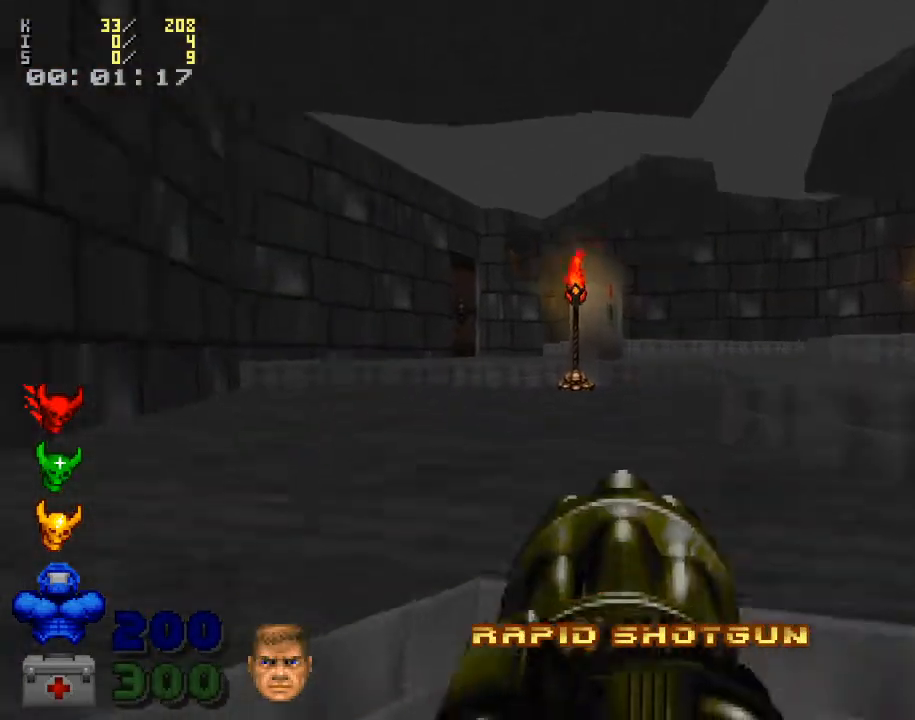
{"keys": ["d", "w"], "mouse": ["left"], "events": [[33, "mouse_right", "down"], [100, "w", "up"], [133, "mouse_right", "up"], [367, "w", "down"], [500, "mouse_left", "down"]]}